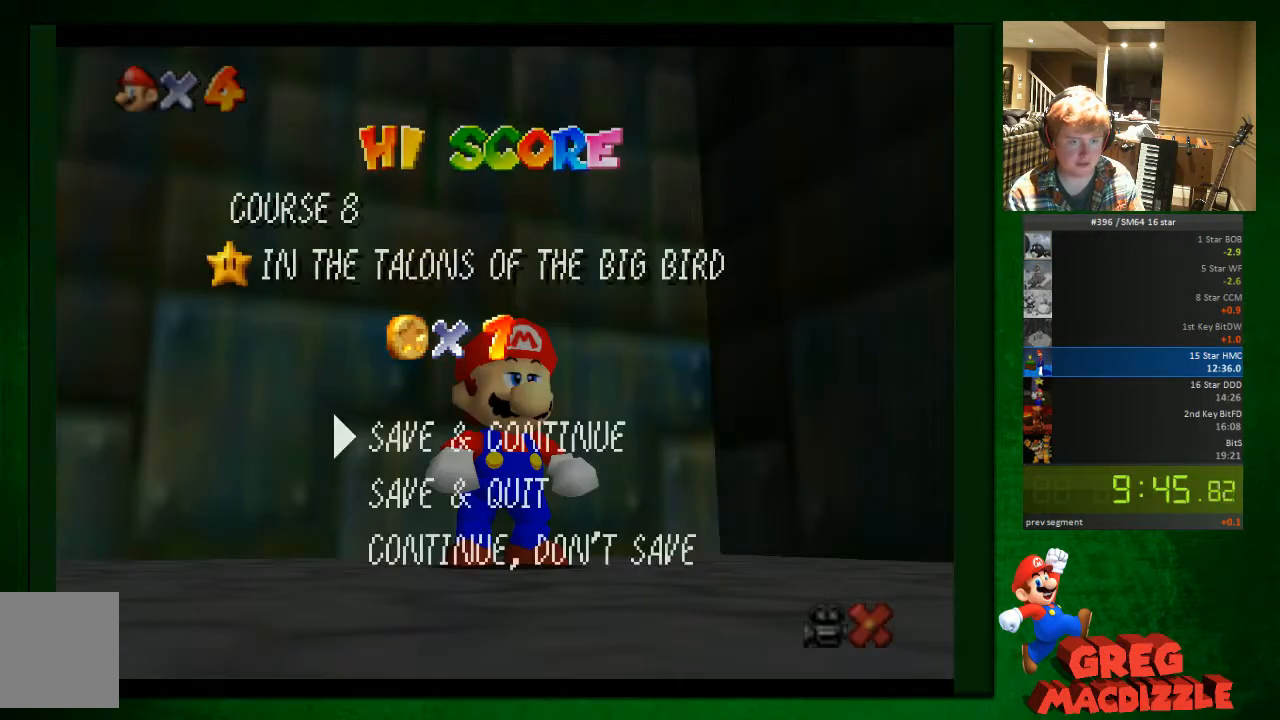
Gameplay with a controller (Nintendo layout); each line is a JSON object with the inputs held at the frame after it. "events" lists button and stick changes between this image and that frame as [ms after this image, input, new state], when the widget could be followed in between. Not read: L3 R3.
{"buttons": [], "left_stick": "up-left", "events": [[82, "A", "down"], [245, "A", "up"], [490, "left_stick", "up-left"]]}
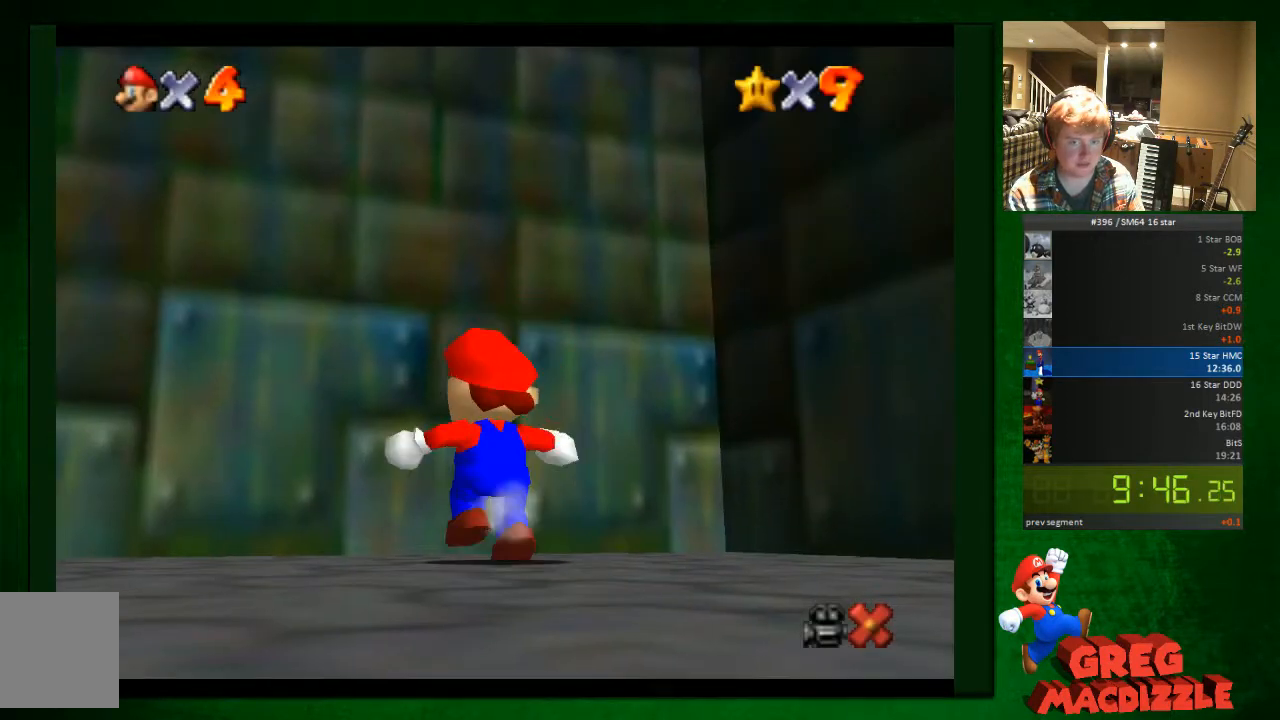
{"buttons": [], "left_stick": "up-left", "events": [[286, "A", "down"], [450, "A", "up"]]}
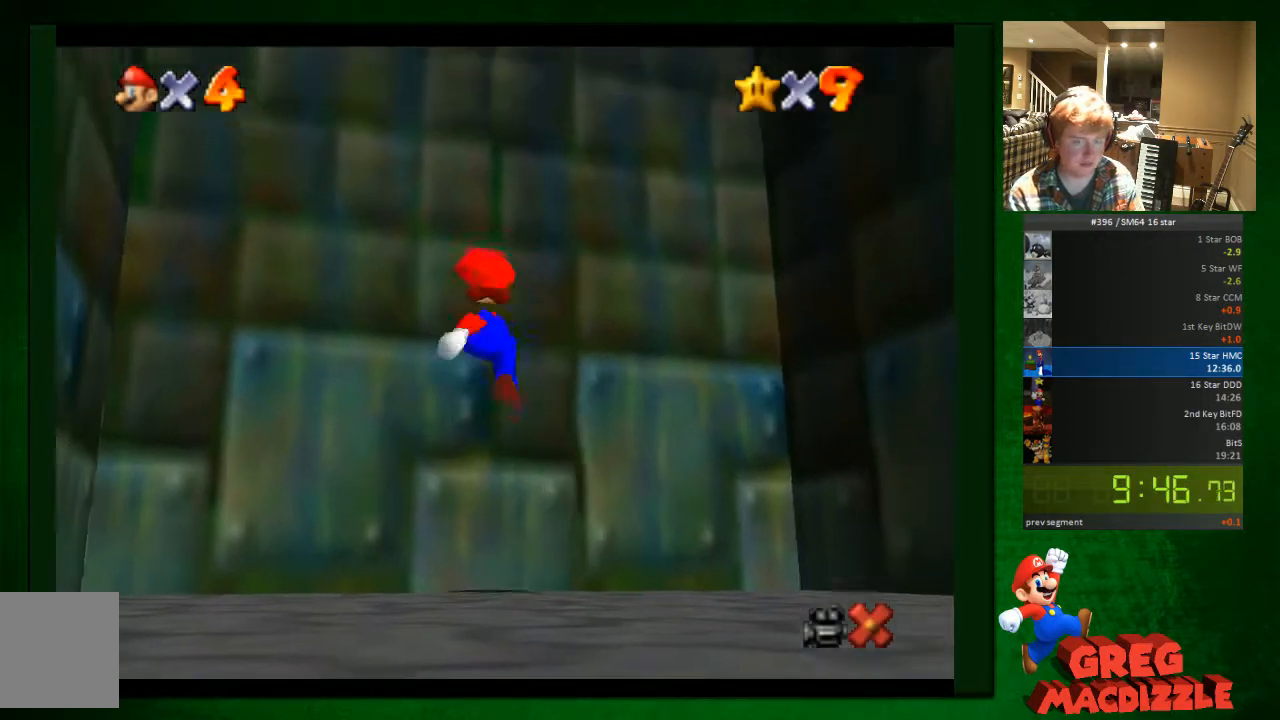
{"buttons": [], "left_stick": "center", "events": [[491, "left_stick", "center"]]}
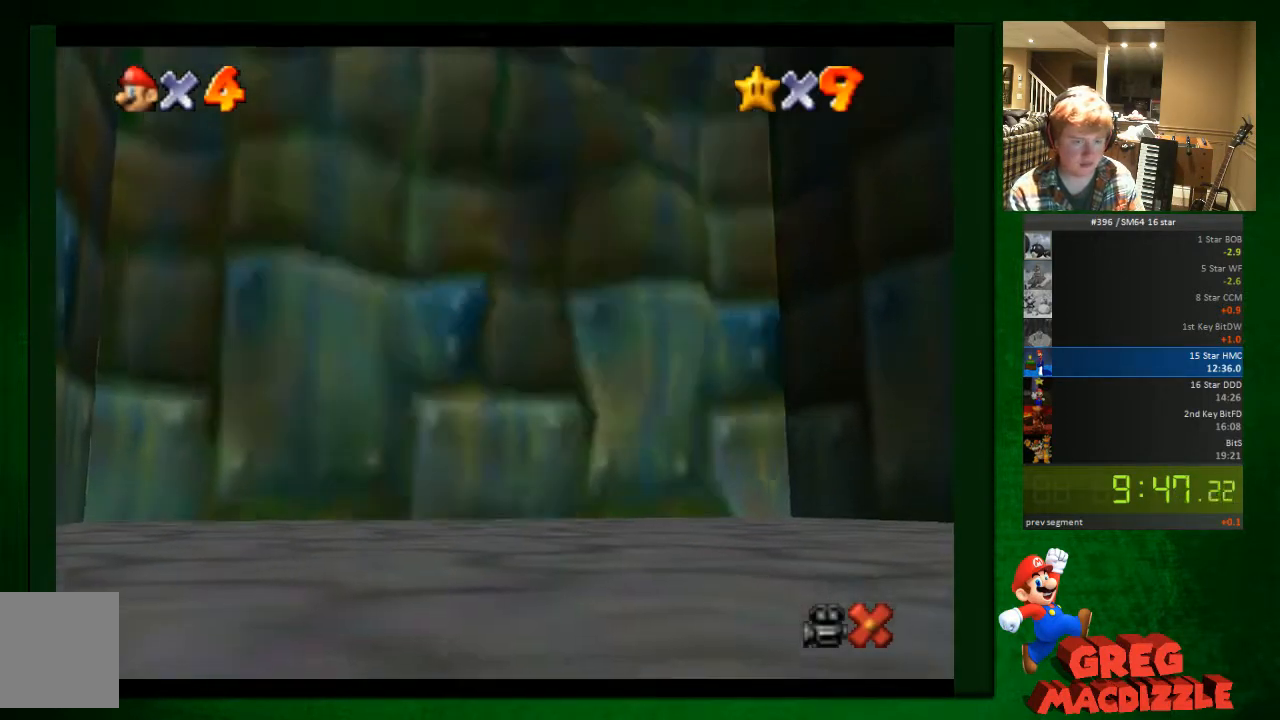
{"buttons": [], "left_stick": "center", "events": []}
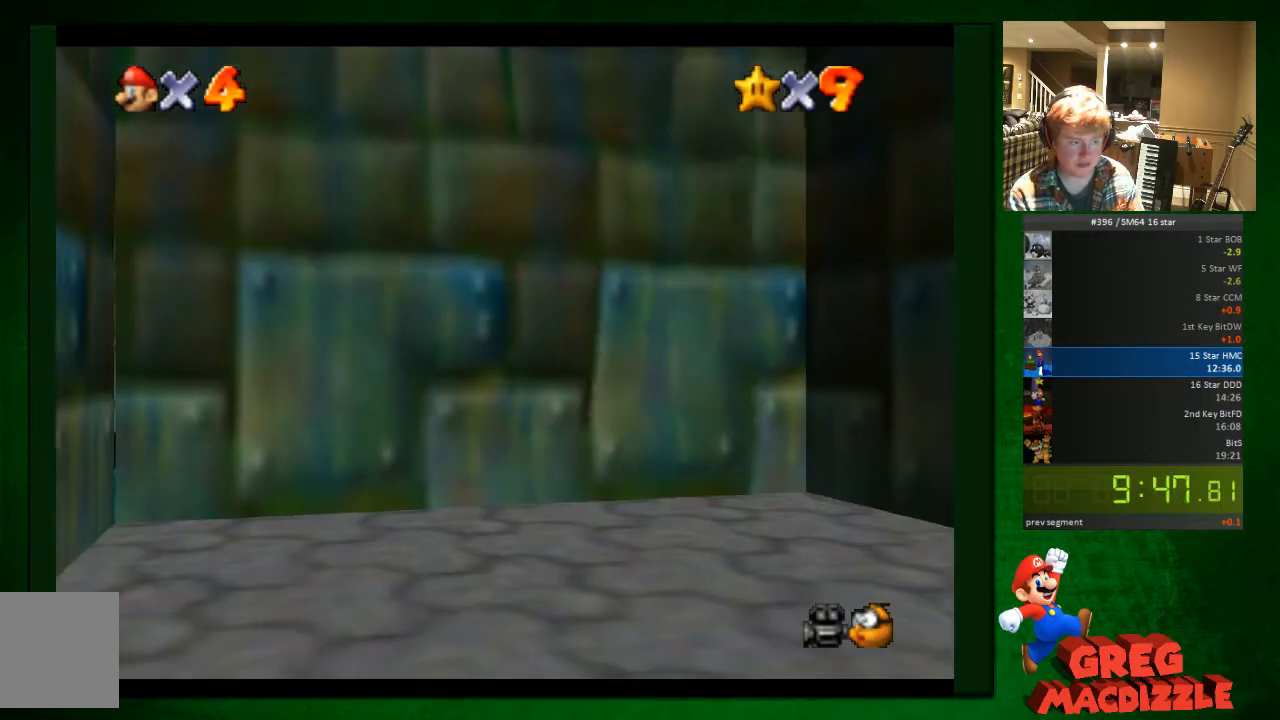
{"buttons": [], "left_stick": "center", "events": []}
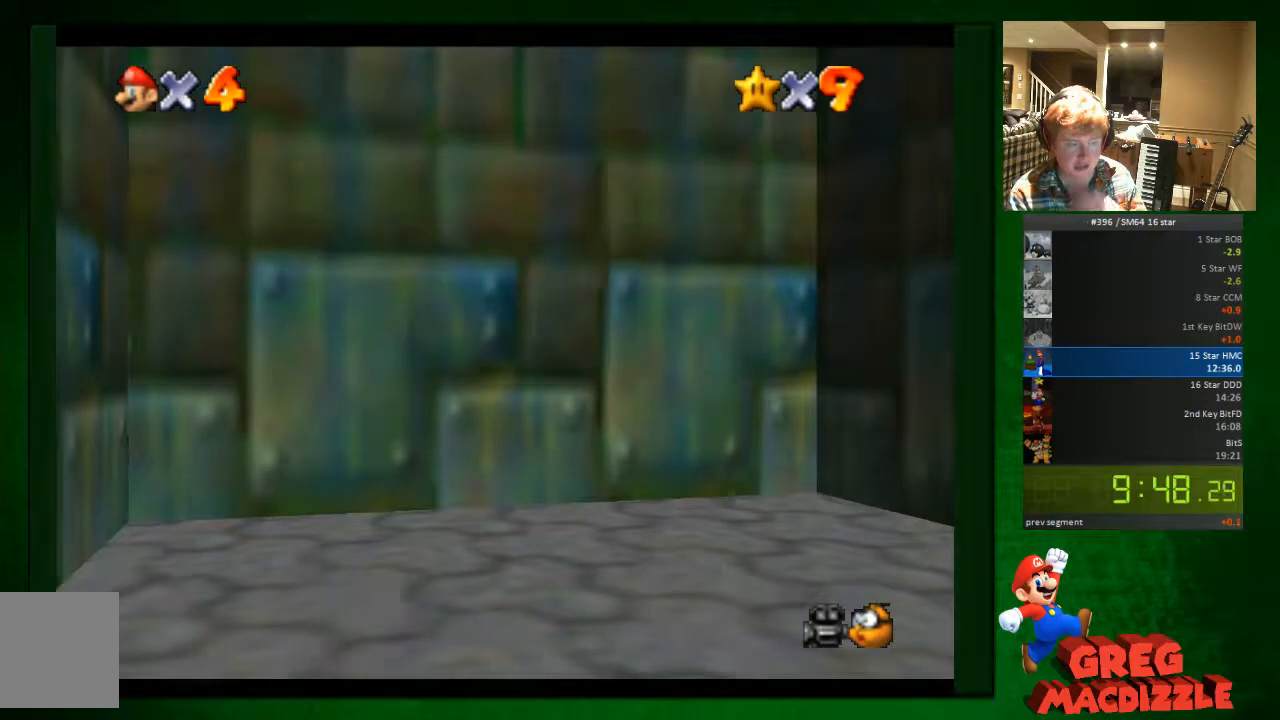
{"buttons": [], "left_stick": "center", "events": []}
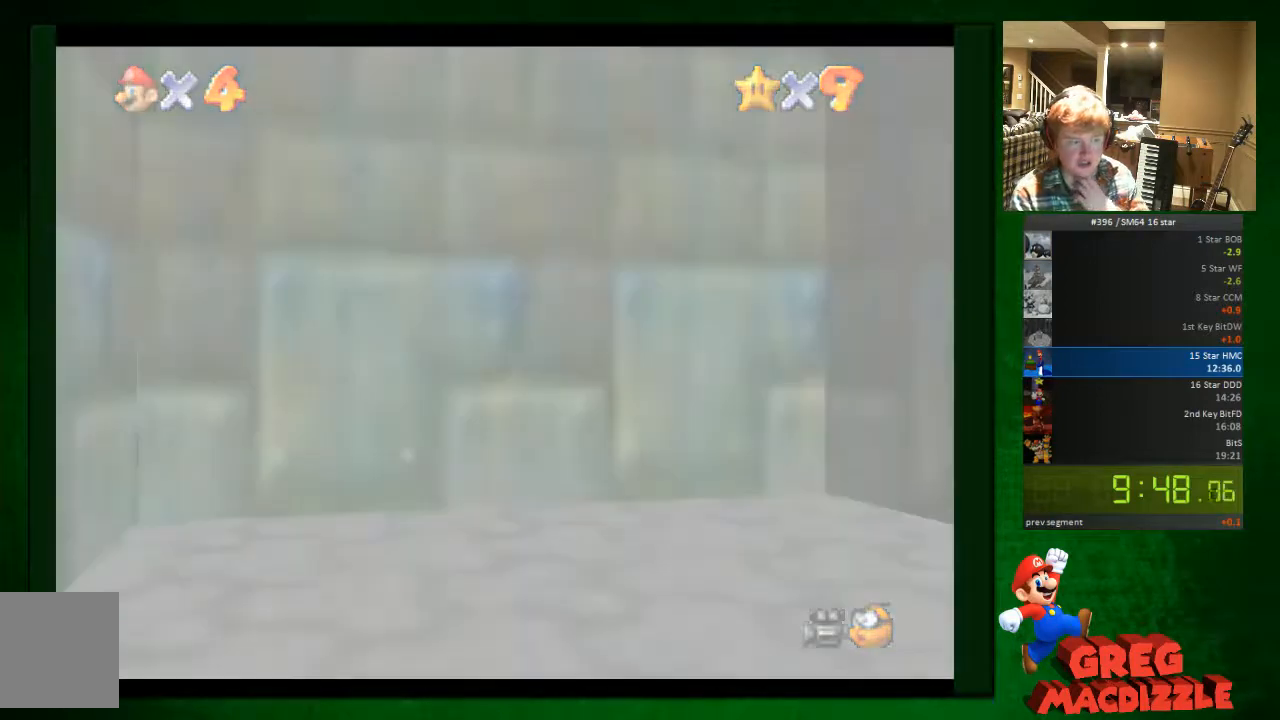
{"buttons": [], "left_stick": "center", "events": []}
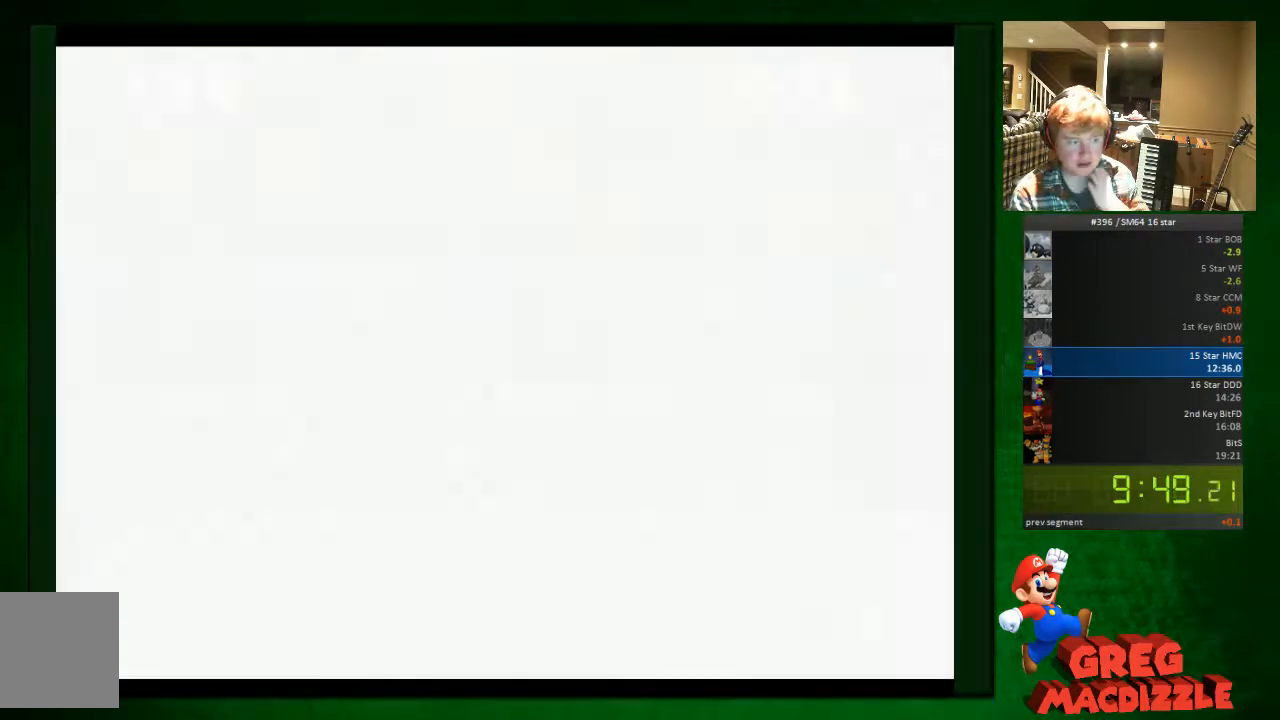
{"buttons": [], "left_stick": "center", "events": []}
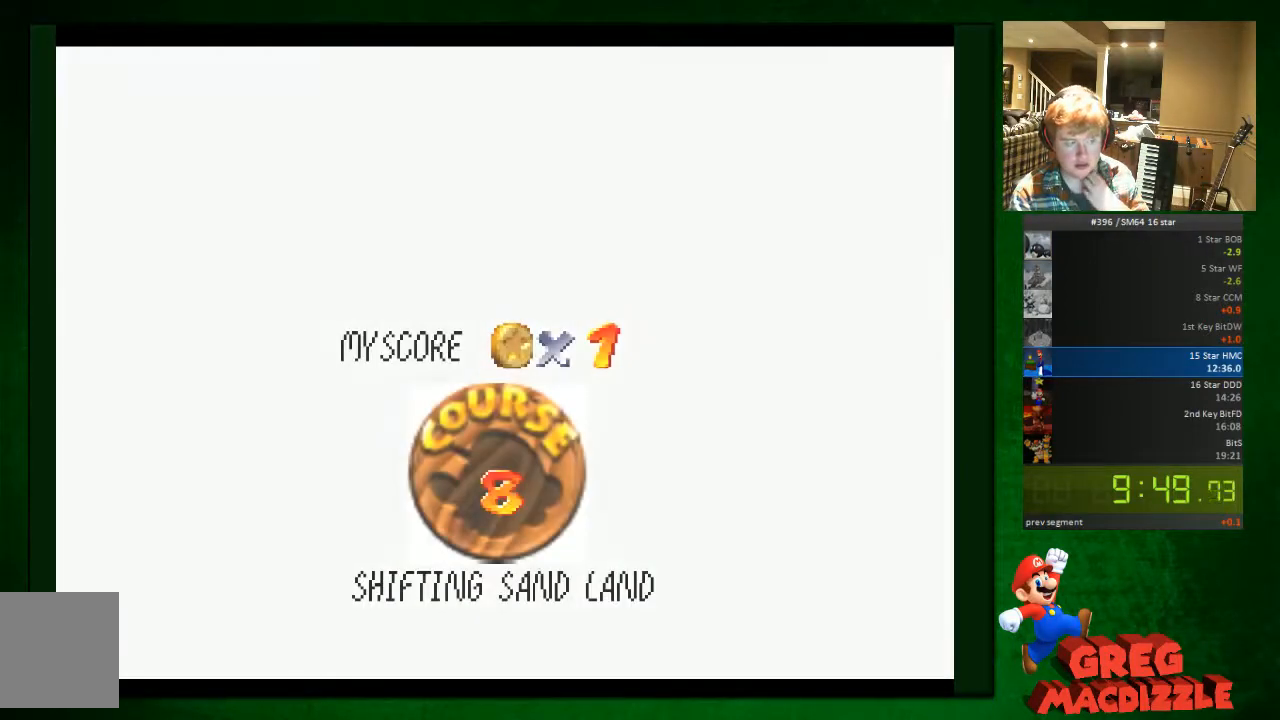
{"buttons": [], "left_stick": "center", "events": [[408, "A", "down"], [490, "A", "up"]]}
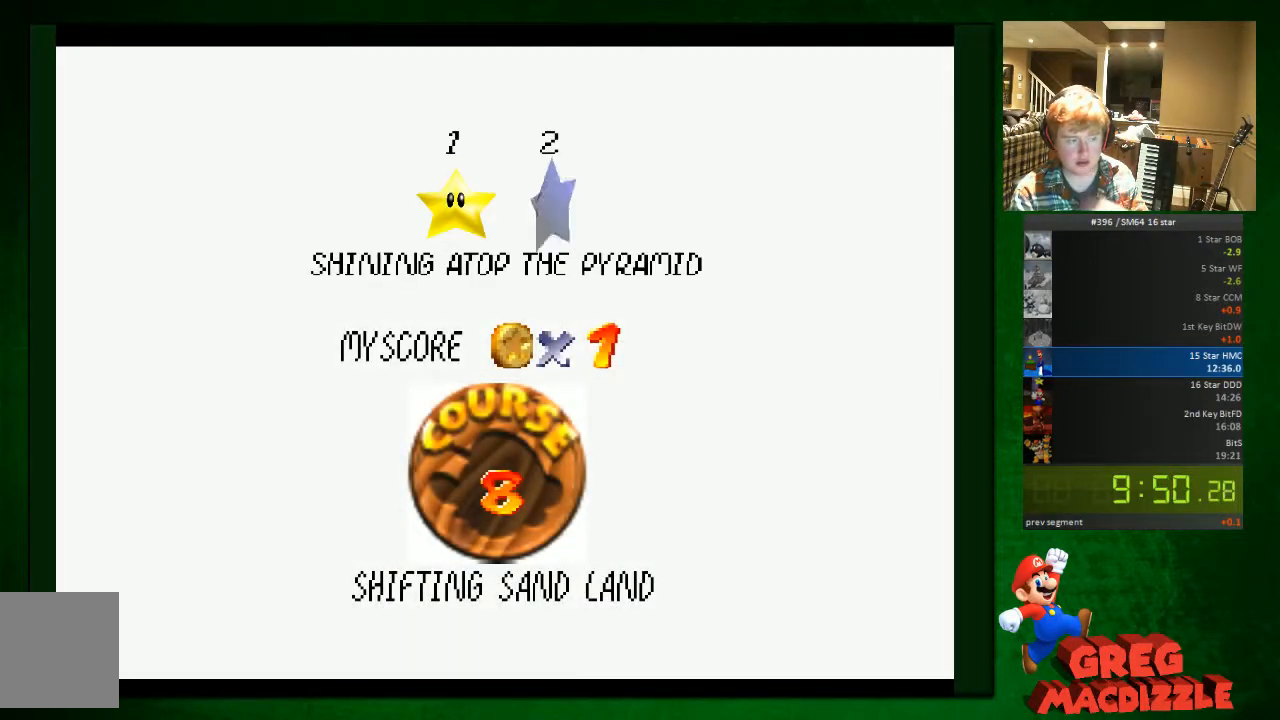
{"buttons": [], "left_stick": "center", "events": [[163, "A", "down"], [245, "A", "up"], [408, "A", "down"], [490, "A", "up"]]}
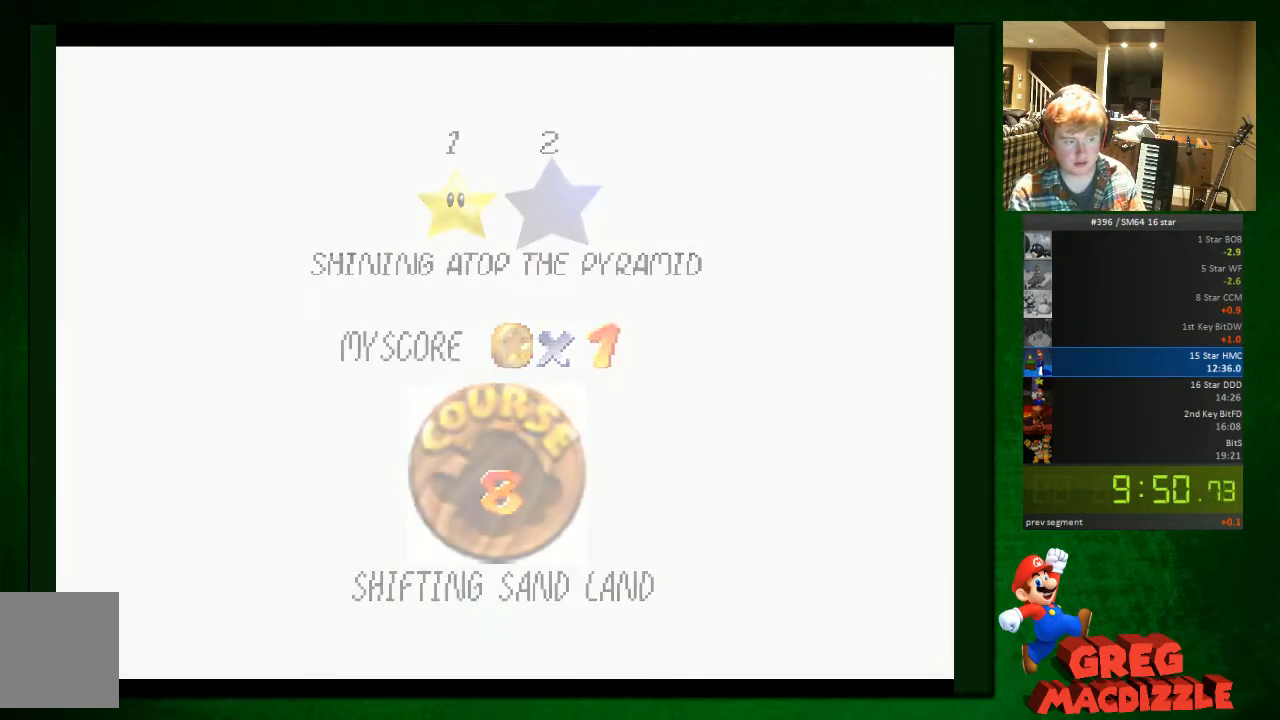
{"buttons": [], "left_stick": "center", "events": [[41, "A", "down"], [123, "A", "up"]]}
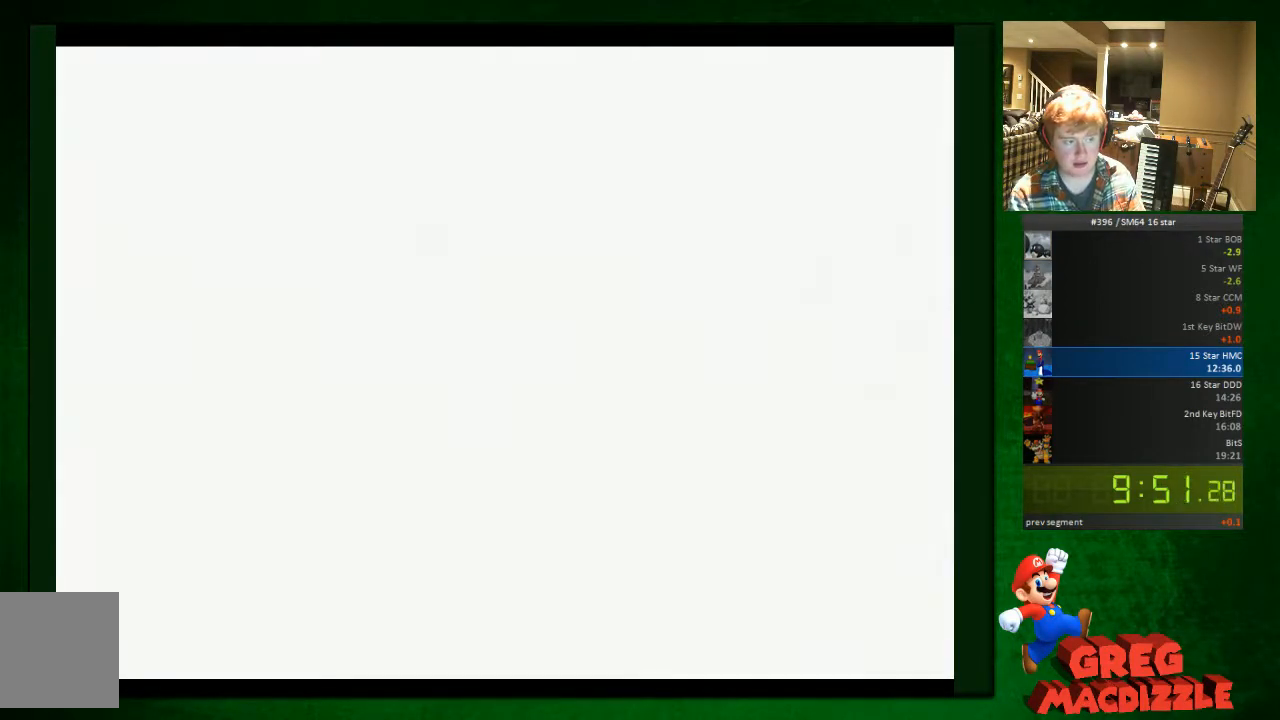
{"buttons": [], "left_stick": "center", "events": []}